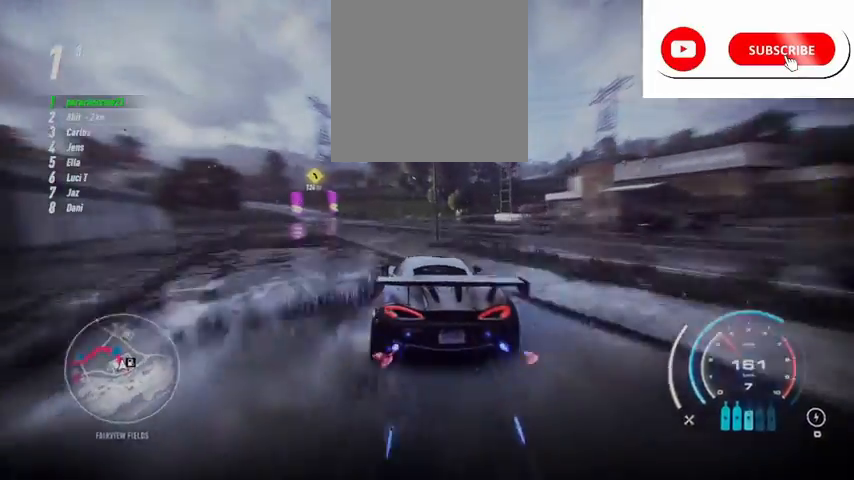
Gameplay with a controller (Xbox layout); each line is a JSON object with the inputs held at the frame after it. "events" lists button and stick changes between this image and that frame as [ms after this image, input, new state], when the widget could be followed in between.
{"buttons": ["A", "R2"], "left_stick": "left", "right_stick": "center", "events": []}
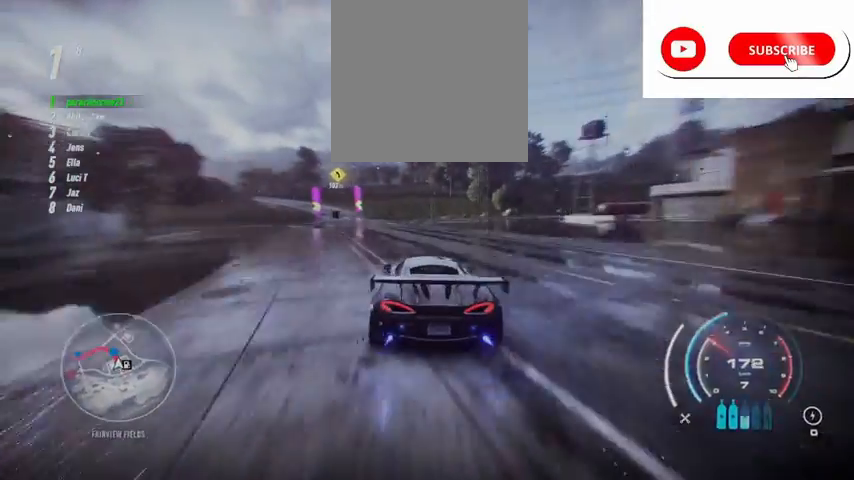
{"buttons": ["A", "R2"], "left_stick": "up-left", "right_stick": "center", "events": [[209, "left_stick", "up-left"]]}
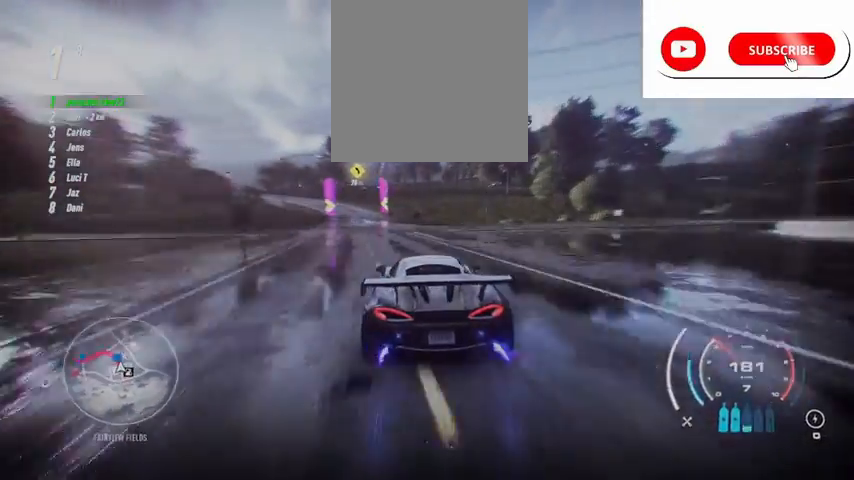
{"buttons": ["A", "R2"], "left_stick": "up-left", "right_stick": "center", "events": []}
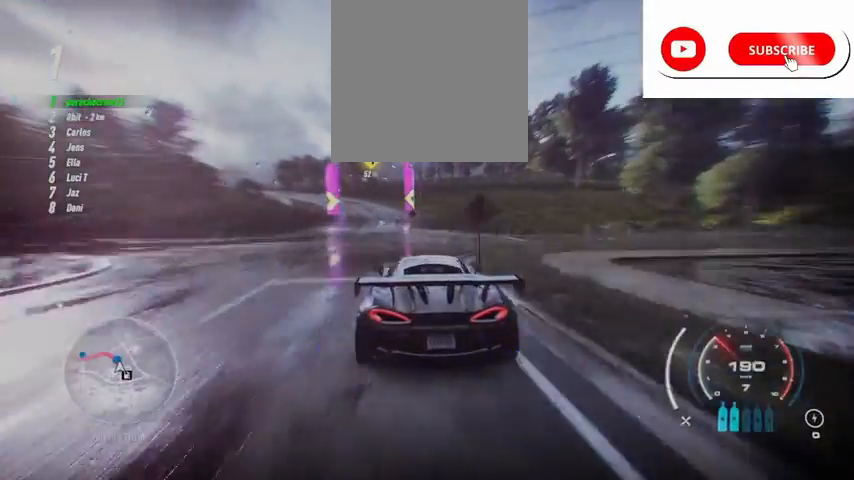
{"buttons": ["A", "R2"], "left_stick": "up-left", "right_stick": "center", "events": []}
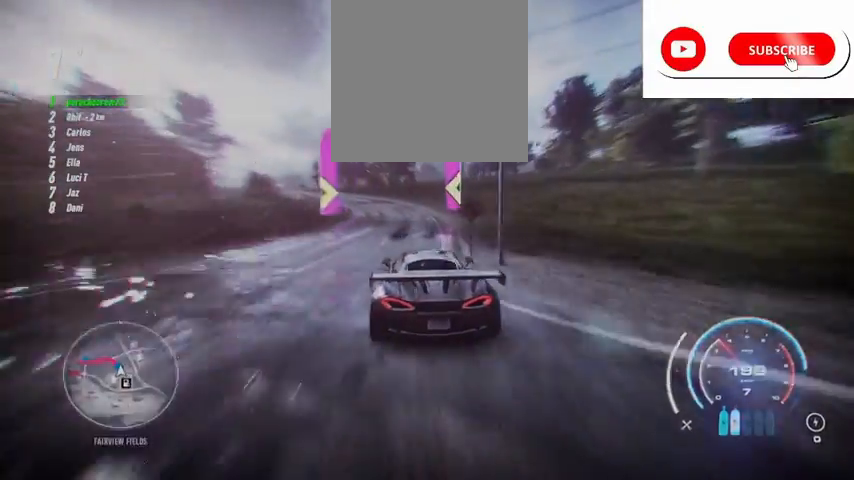
{"buttons": ["A", "R2"], "left_stick": "up-left", "right_stick": "center", "events": []}
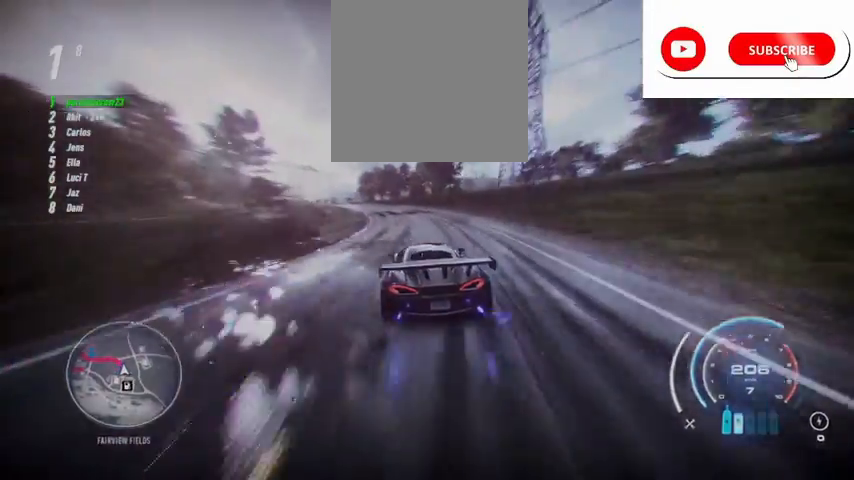
{"buttons": ["A", "R2"], "left_stick": "up-left", "right_stick": "center", "events": []}
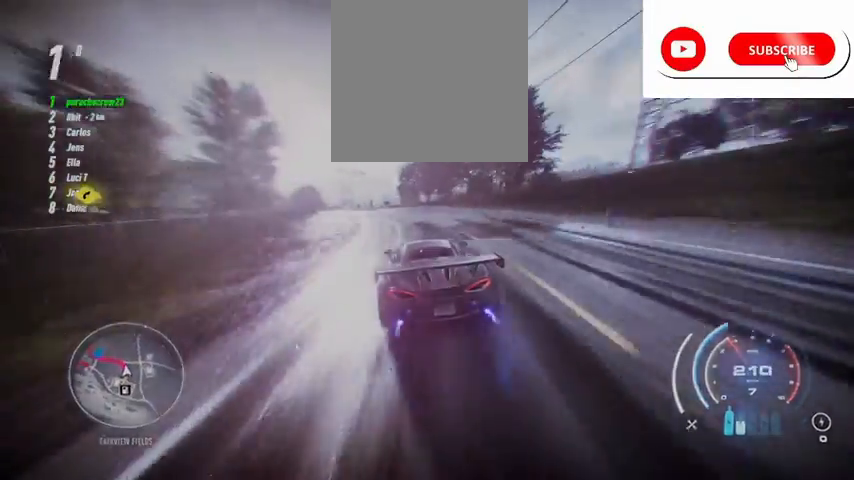
{"buttons": ["A", "R2"], "left_stick": "up-left", "right_stick": "center", "events": []}
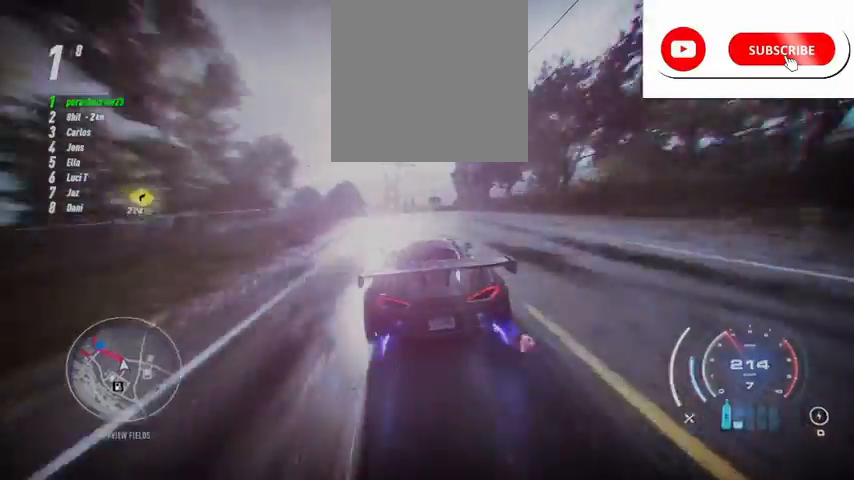
{"buttons": ["A", "R2"], "left_stick": "up-left", "right_stick": "center", "events": []}
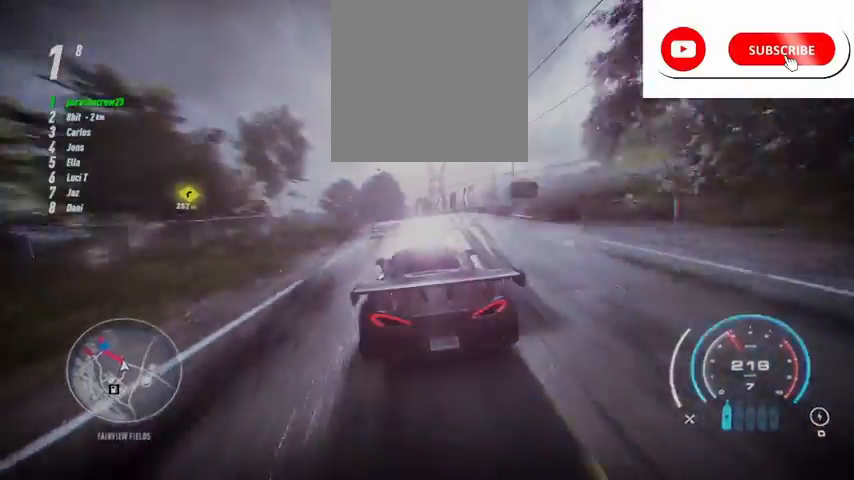
{"buttons": ["A", "R2"], "left_stick": "up-left", "right_stick": "center", "events": []}
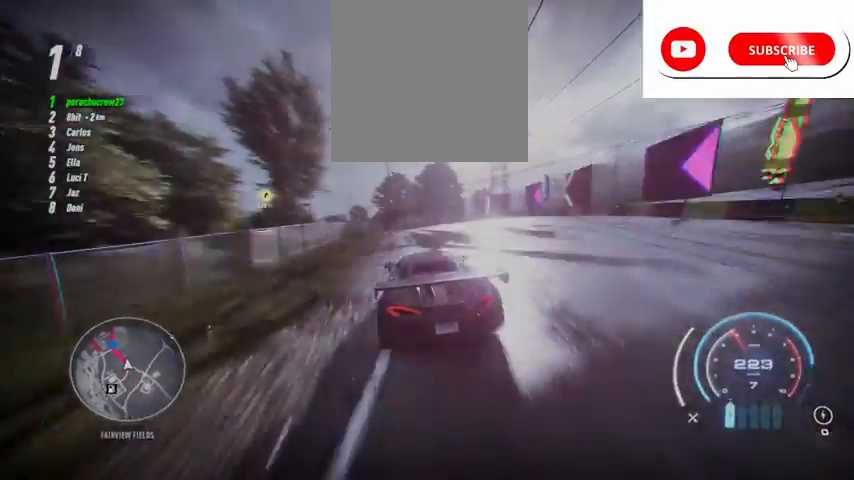
{"buttons": ["A", "R2"], "left_stick": "up-left", "right_stick": "center", "events": []}
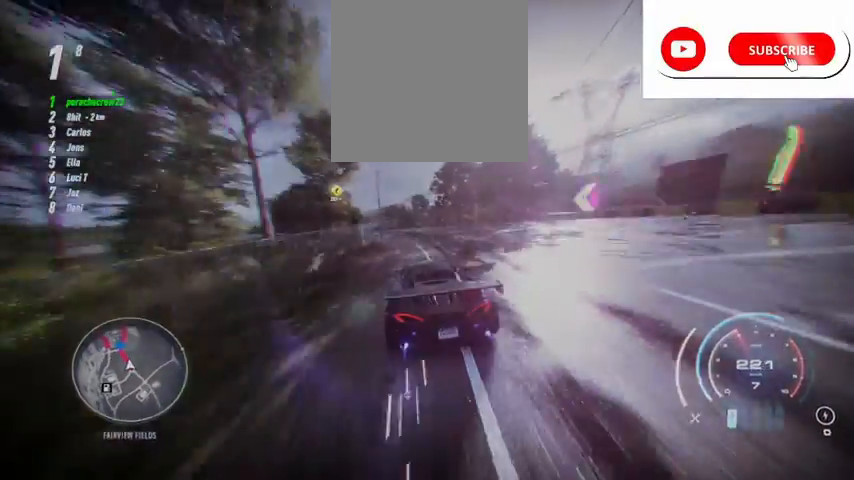
{"buttons": ["A", "R2"], "left_stick": "up-left", "right_stick": "center", "events": []}
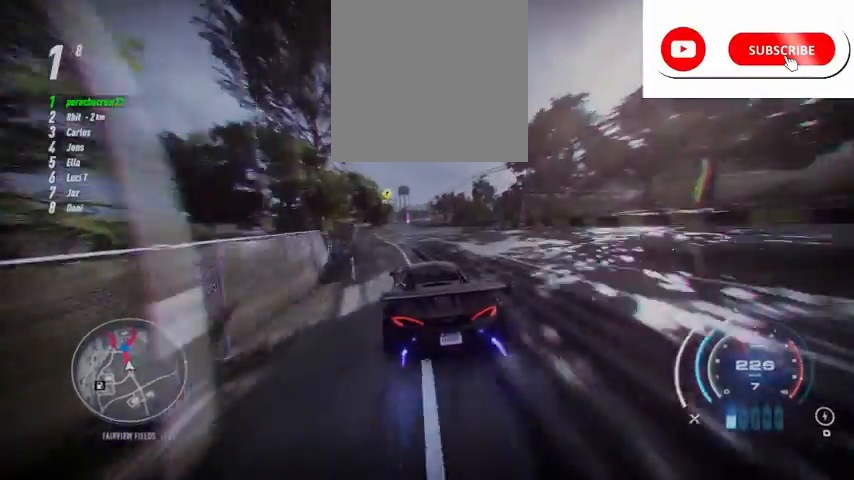
{"buttons": ["R2"], "left_stick": "up", "right_stick": "center", "events": [[292, "A", "up"], [376, "left_stick", "up"]]}
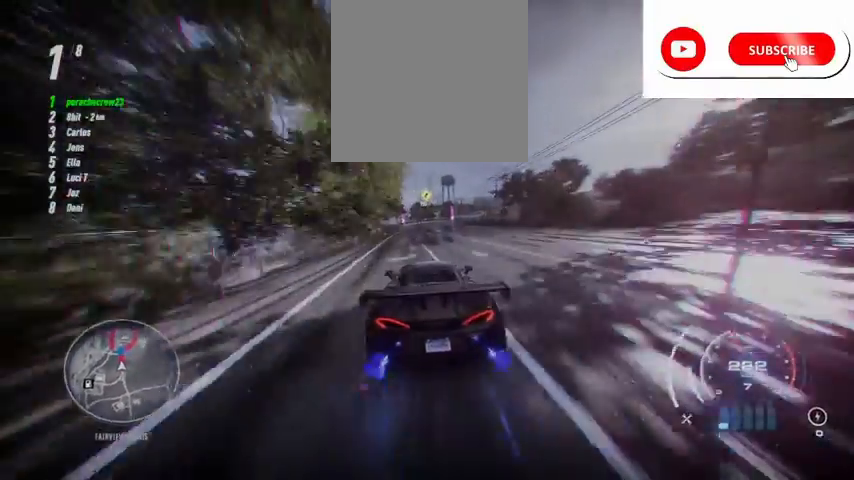
{"buttons": ["R2"], "left_stick": "up", "right_stick": "center", "events": []}
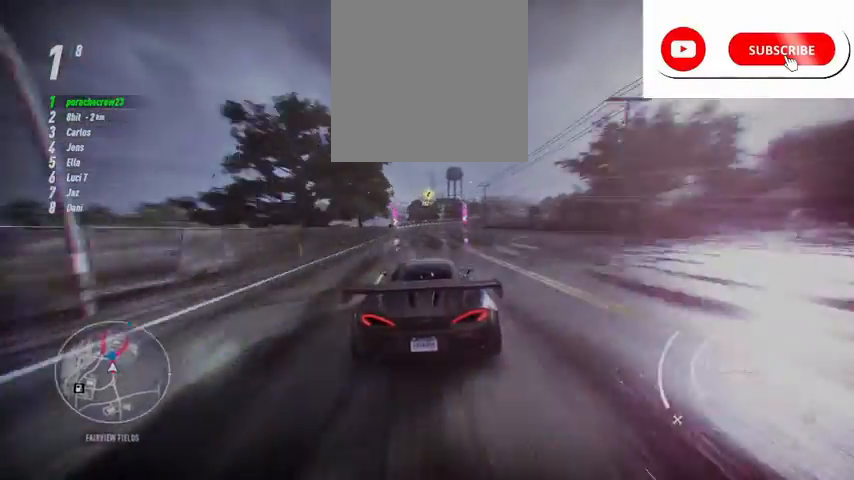
{"buttons": ["R2"], "left_stick": "up-right", "right_stick": "center", "events": [[501, "left_stick", "up-right"]]}
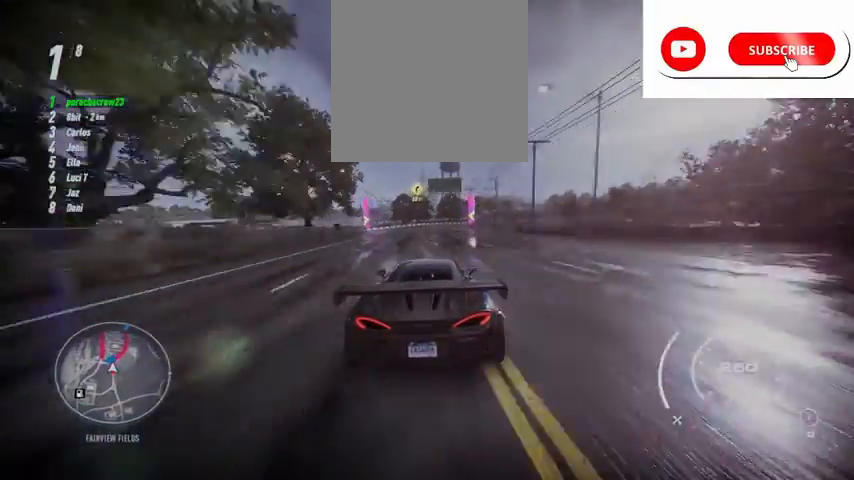
{"buttons": ["R2"], "left_stick": "up-right", "right_stick": "center", "events": []}
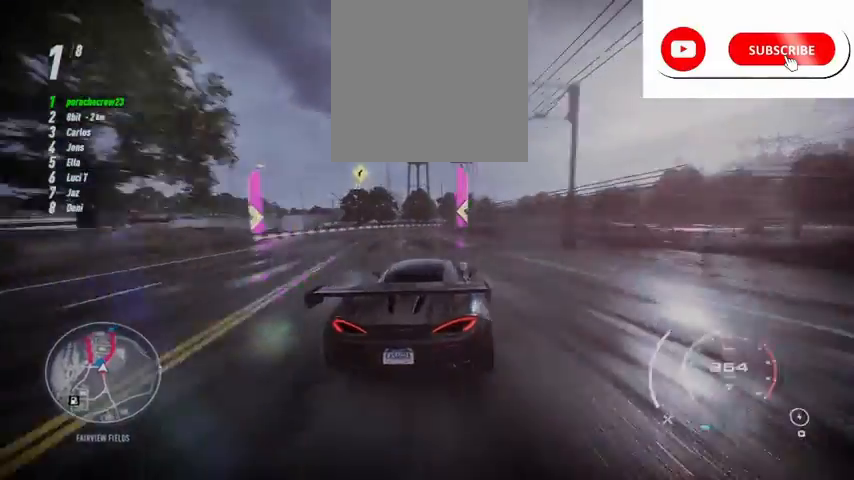
{"buttons": ["R2"], "left_stick": "up-right", "right_stick": "center", "events": []}
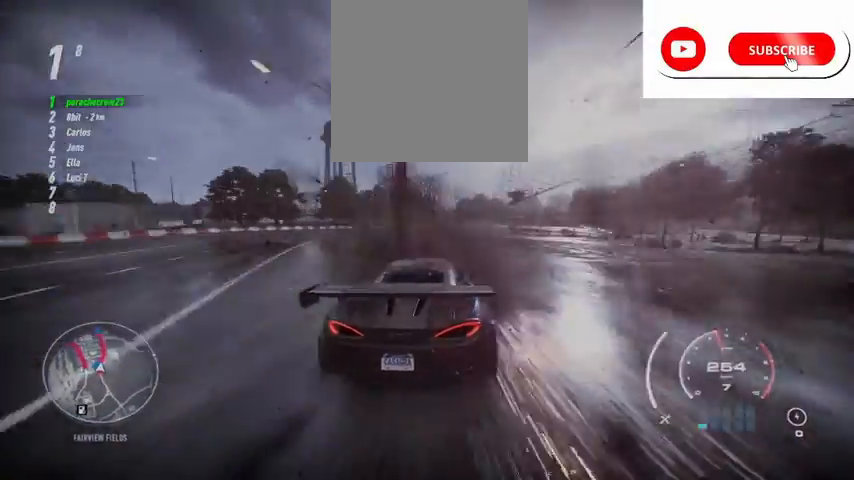
{"buttons": ["R2"], "left_stick": "up", "right_stick": "center", "events": [[500, "left_stick", "up"]]}
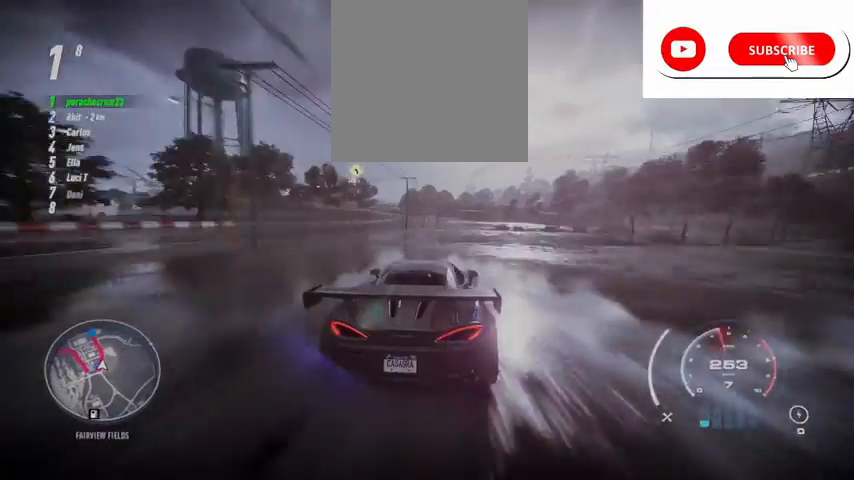
{"buttons": ["R2"], "left_stick": "up", "right_stick": "center", "events": []}
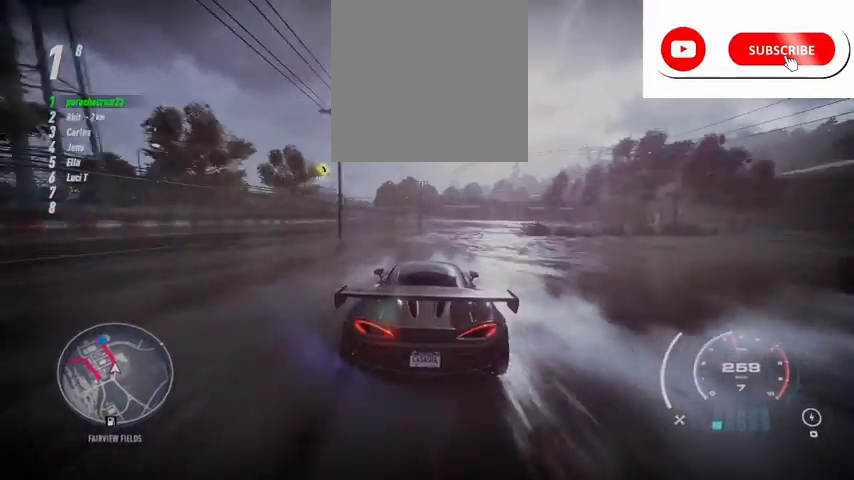
{"buttons": ["R2"], "left_stick": "up-left", "right_stick": "center", "events": [[250, "left_stick", "up-left"]]}
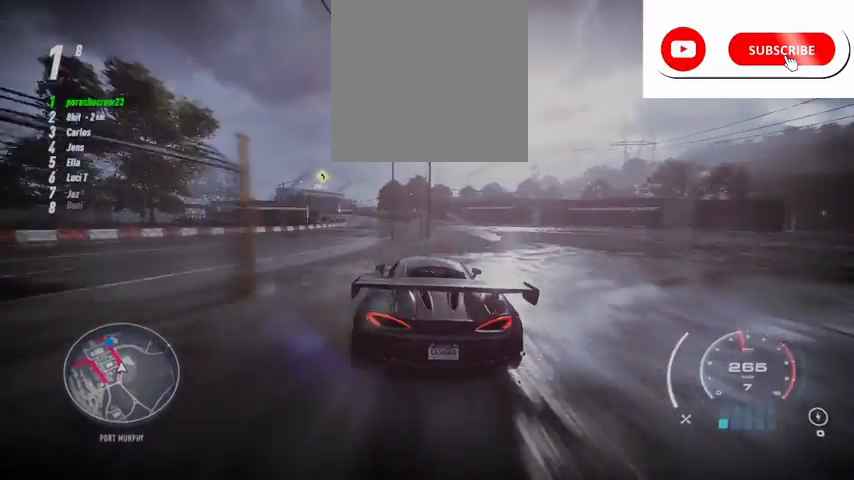
{"buttons": ["R2"], "left_stick": "up-left", "right_stick": "center", "events": []}
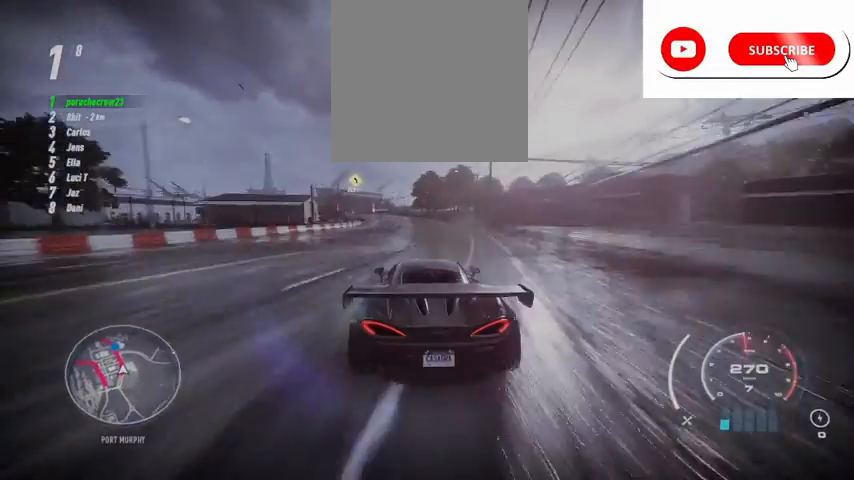
{"buttons": ["R2"], "left_stick": "up-left", "right_stick": "center", "events": []}
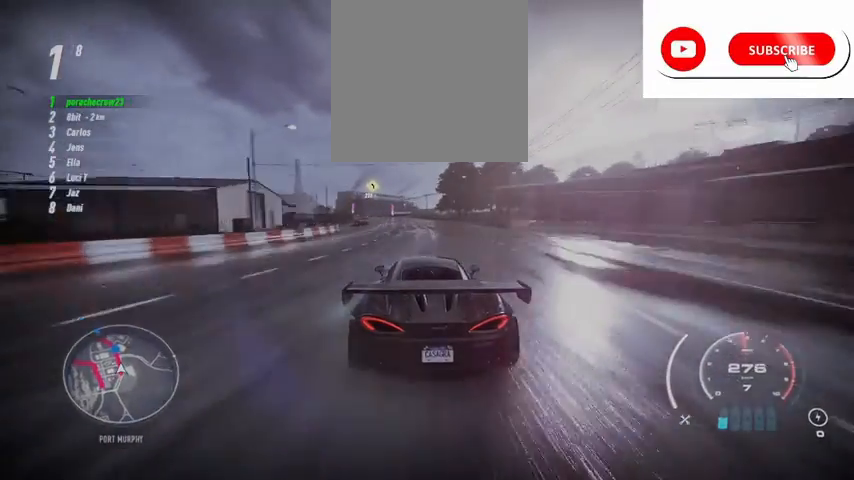
{"buttons": ["R2"], "left_stick": "up-left", "right_stick": "center", "events": []}
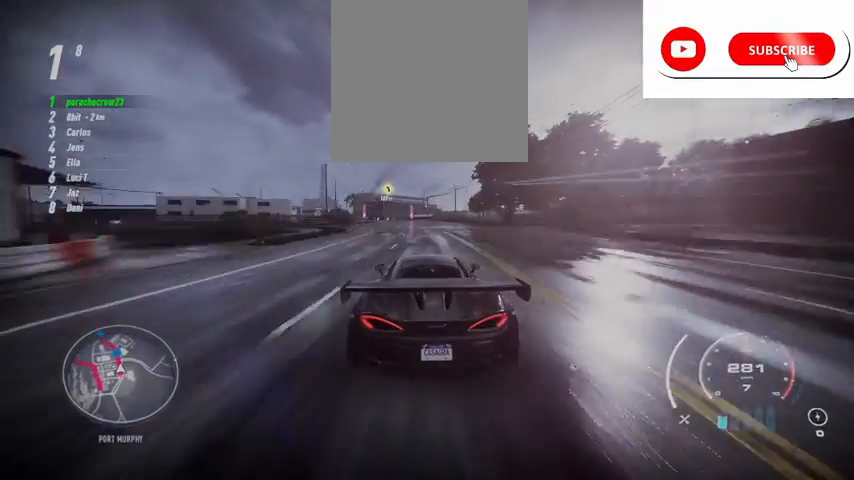
{"buttons": ["R2"], "left_stick": "up-left", "right_stick": "center", "events": []}
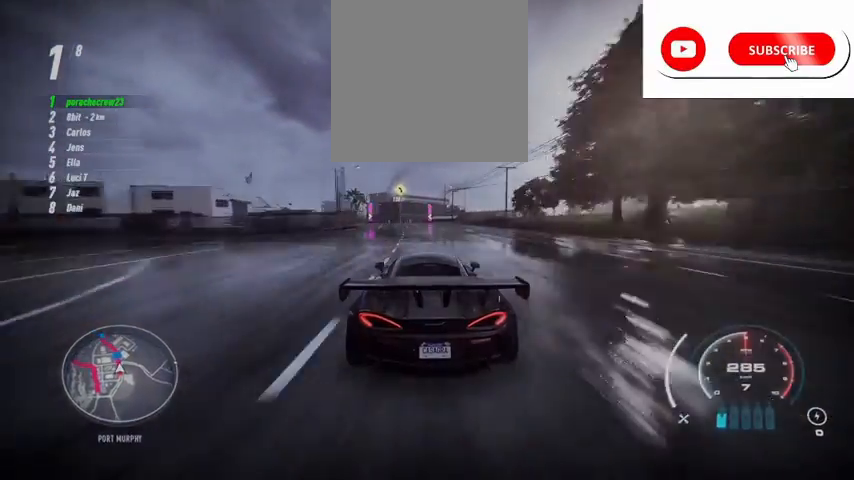
{"buttons": ["R2"], "left_stick": "up-left", "right_stick": "center", "events": []}
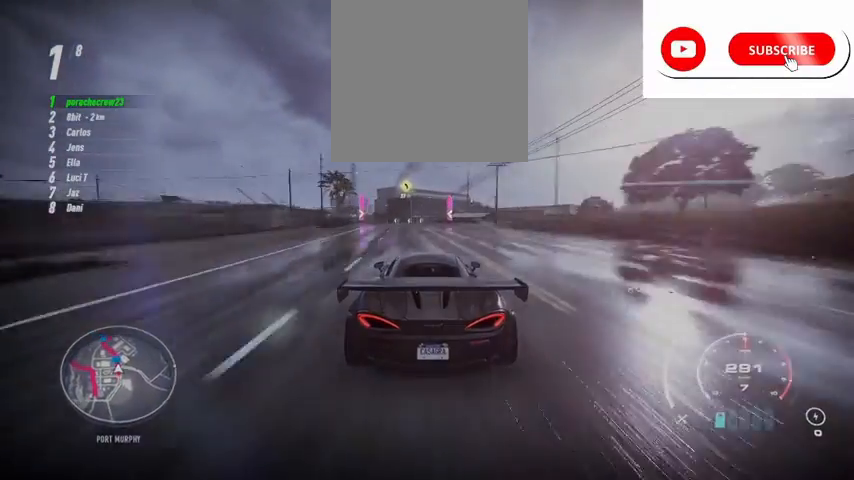
{"buttons": ["R2"], "left_stick": "up-left", "right_stick": "center", "events": []}
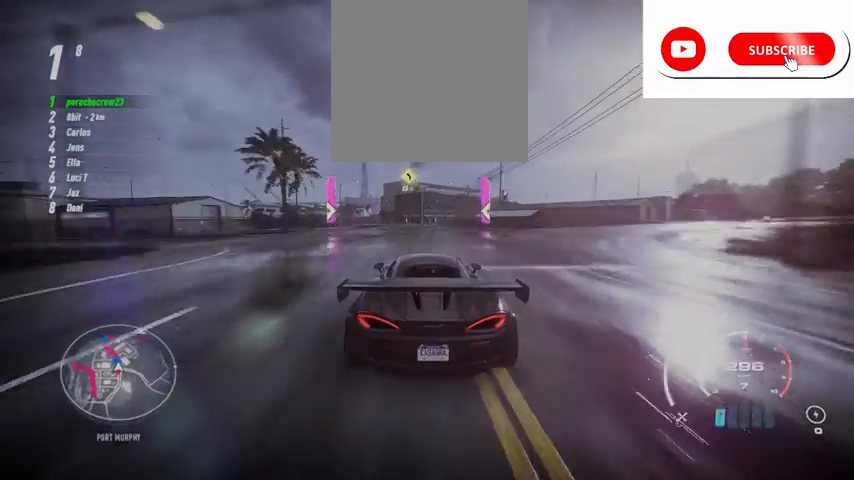
{"buttons": ["R2"], "left_stick": "up-left", "right_stick": "center", "events": []}
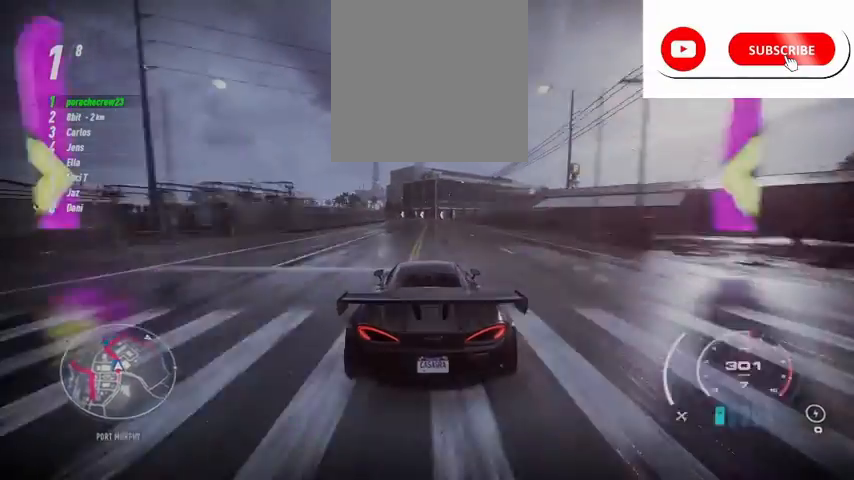
{"buttons": ["R2"], "left_stick": "up-left", "right_stick": "center", "events": []}
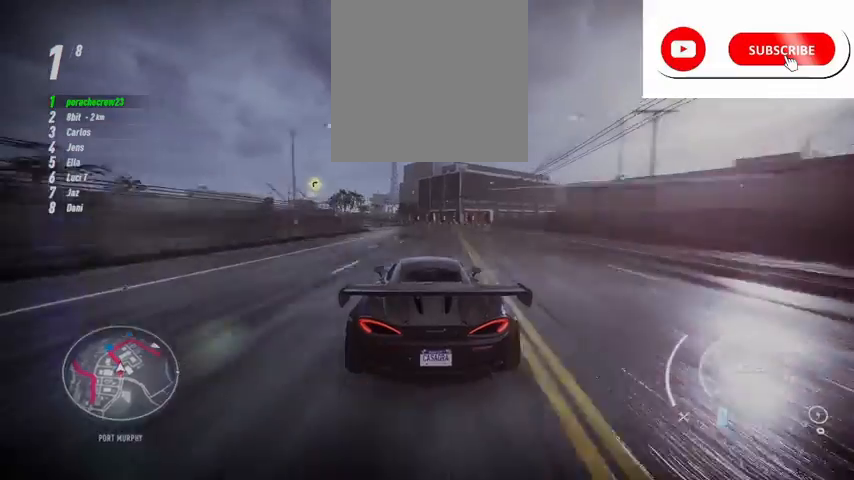
{"buttons": ["R2"], "left_stick": "up-left", "right_stick": "center", "events": []}
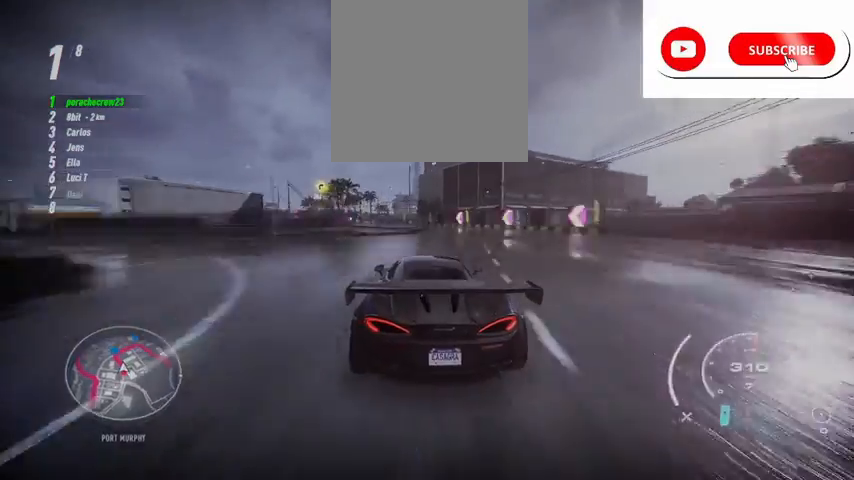
{"buttons": ["R2"], "left_stick": "left", "right_stick": "center", "events": [[459, "left_stick", "left"]]}
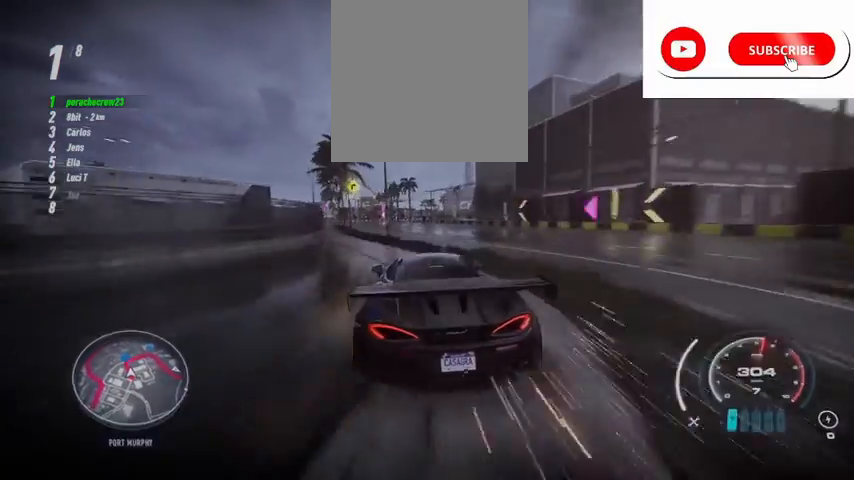
{"buttons": ["R2"], "left_stick": "left", "right_stick": "center", "events": []}